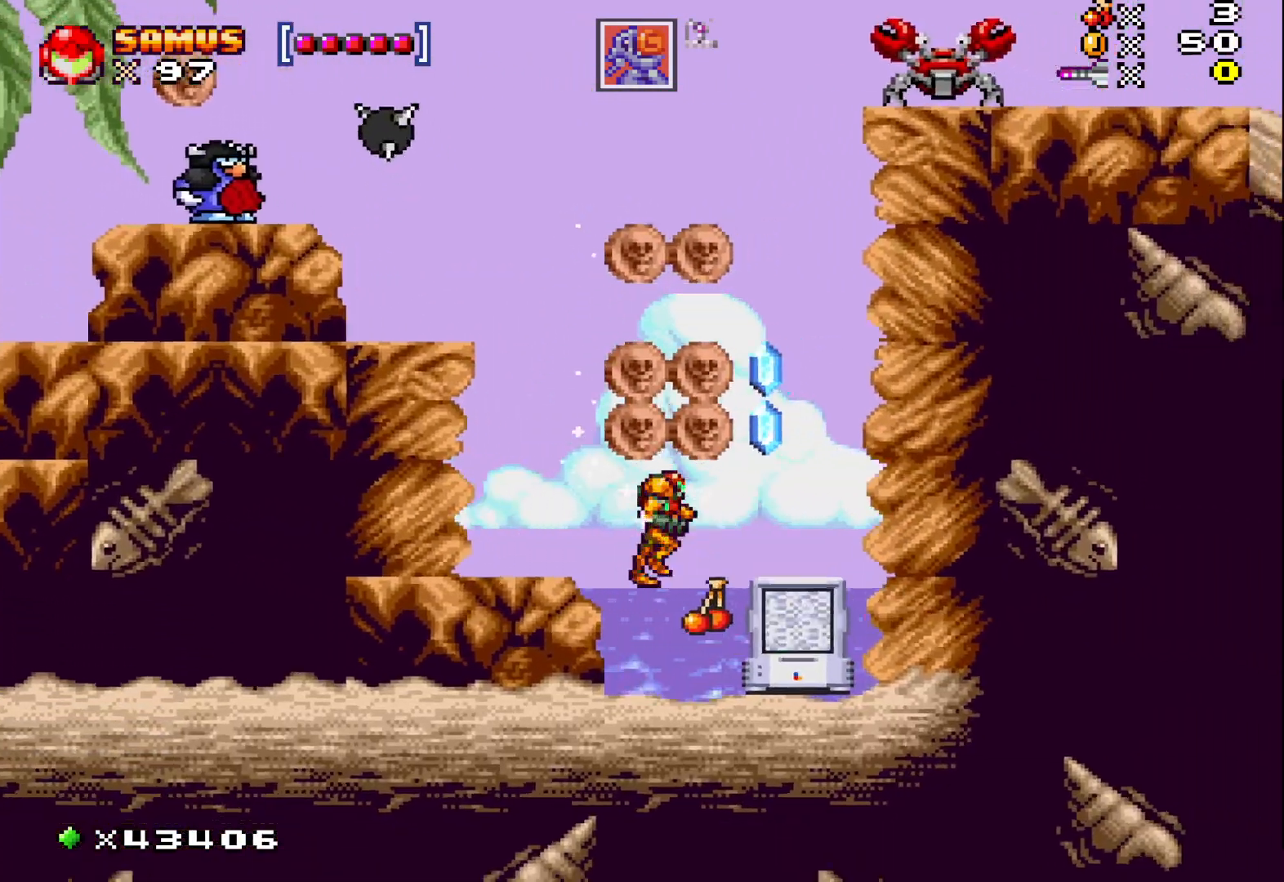
Gameplay with a controller (Xbox layout); each line is a JSON object with the inputs held at the frame after it. "events" lists button and stick changes between this image and that frame as [ms after this image, input, new state], when the widget could be followed in between. Not read: L3 R3 left_stick right_stick.
{"buttons": [], "events": [[50, "DPAD_RIGHT", "up"]]}
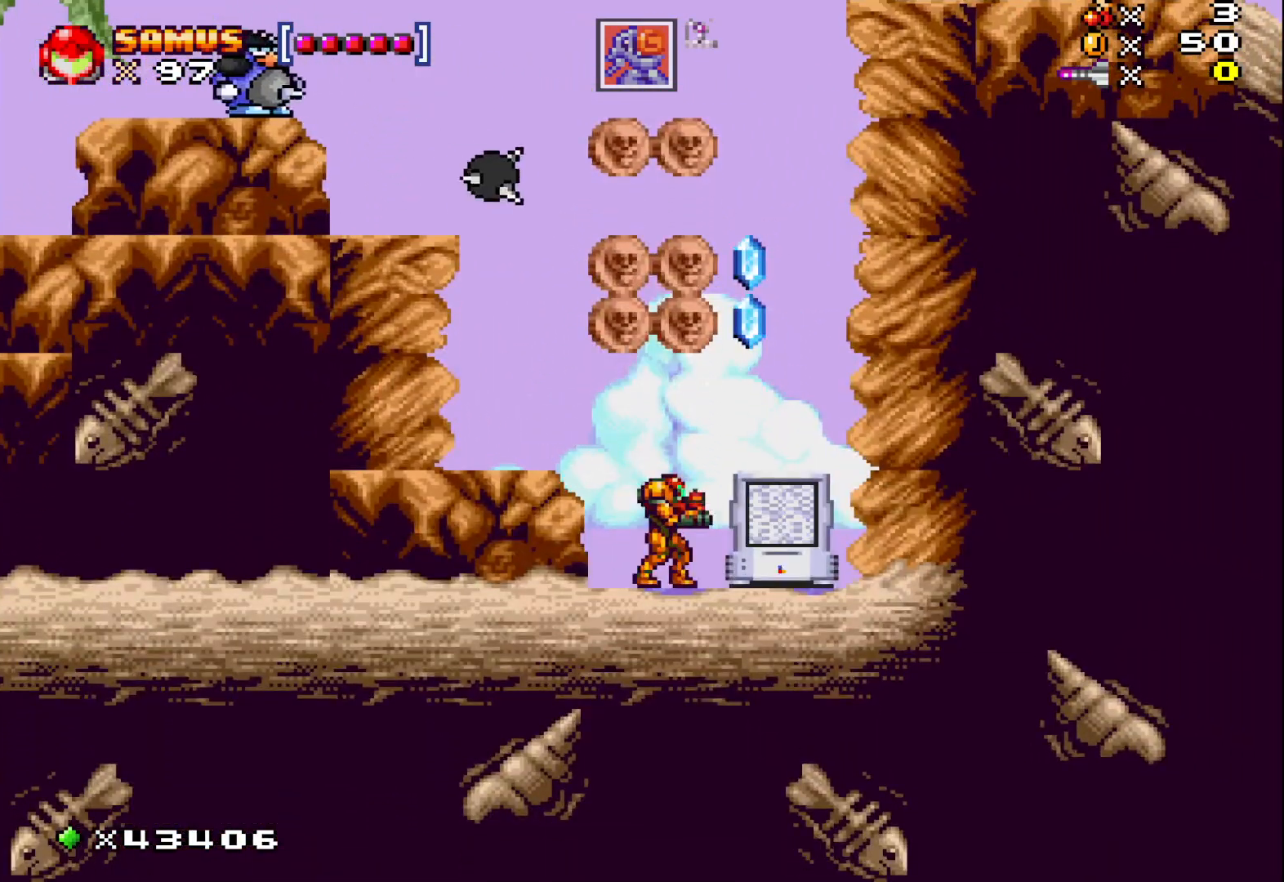
{"buttons": [], "events": [[200, "DPAD_LEFT", "down"], [467, "DPAD_LEFT", "up"]]}
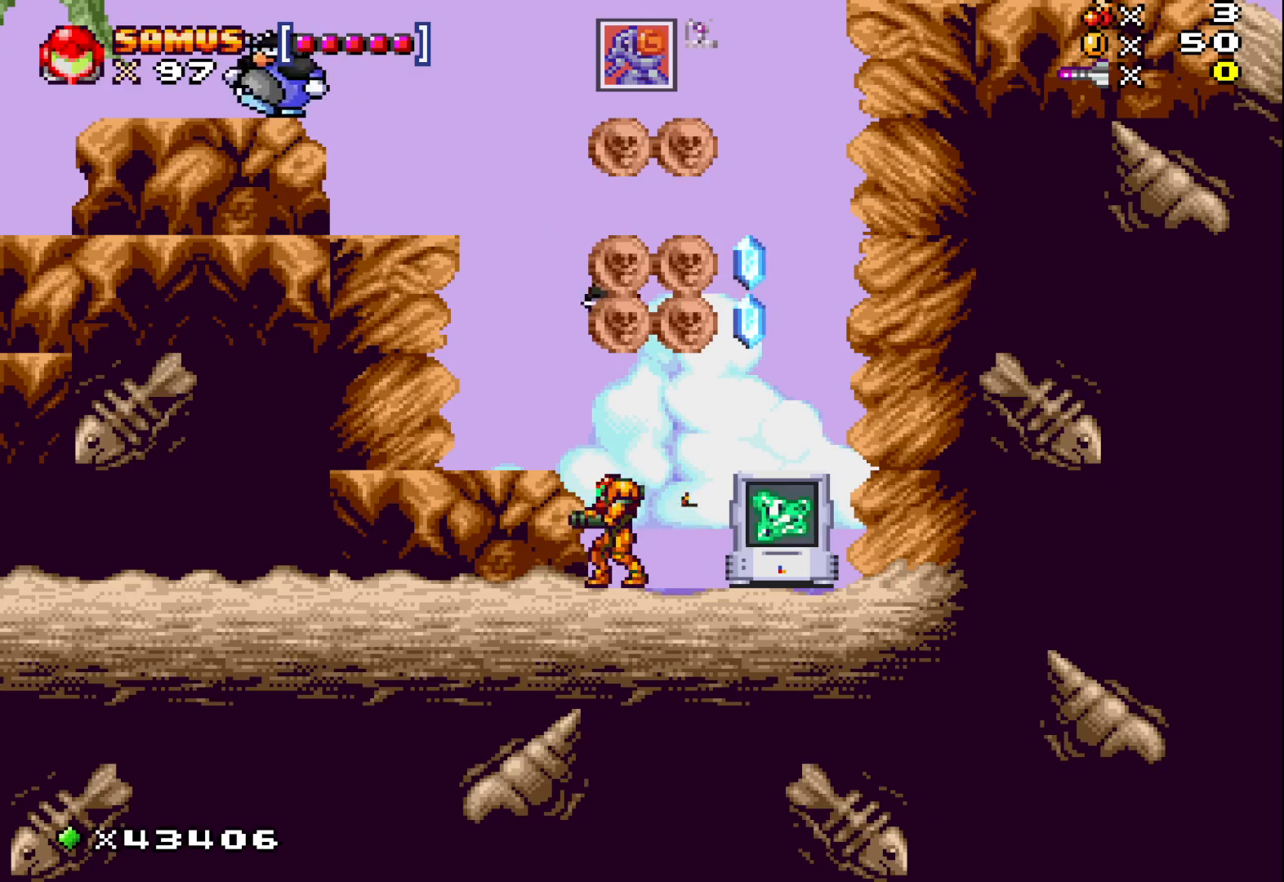
{"buttons": [], "events": [[83, "DPAD_DOWN", "down"], [433, "DPAD_DOWN", "up"]]}
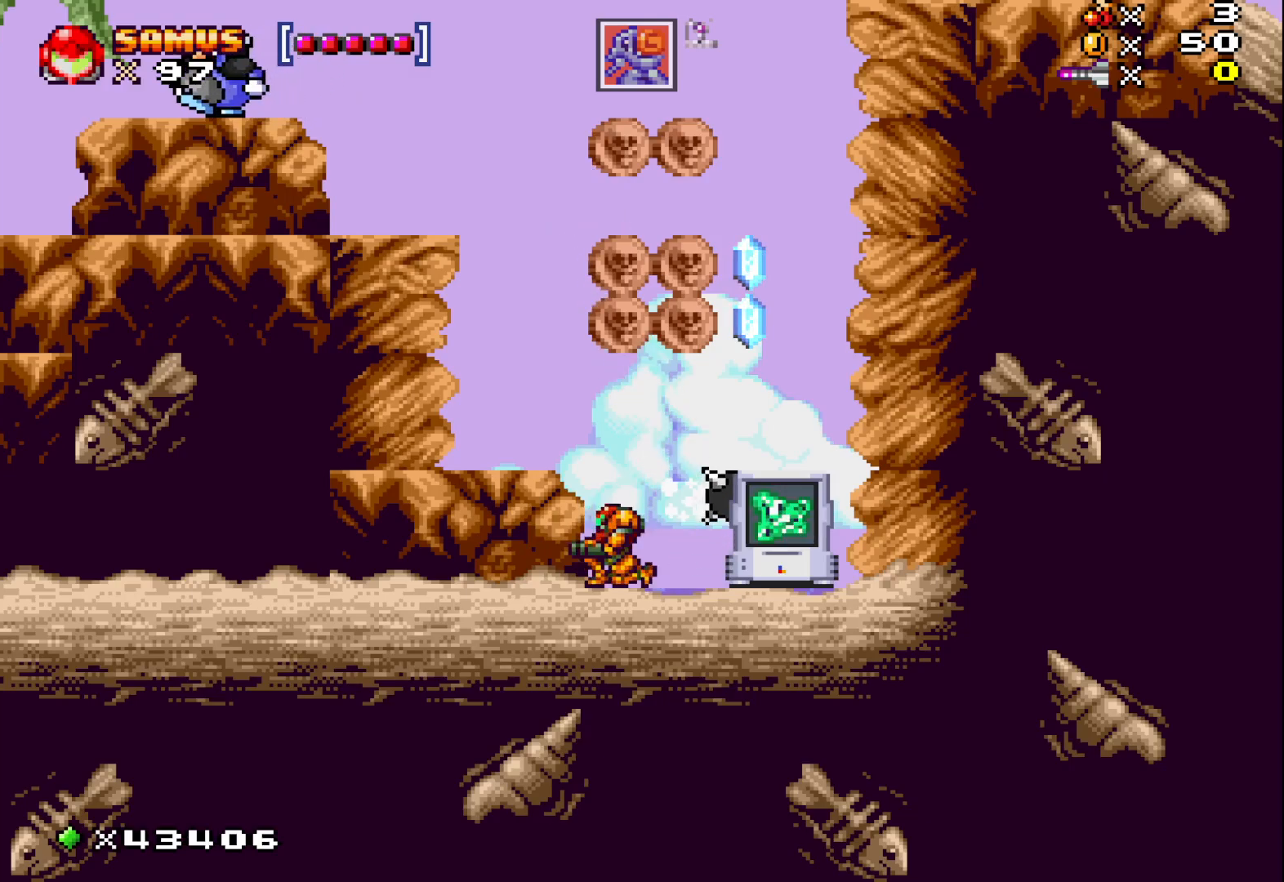
{"buttons": ["DPAD_UP"], "events": [[433, "DPAD_UP", "down"]]}
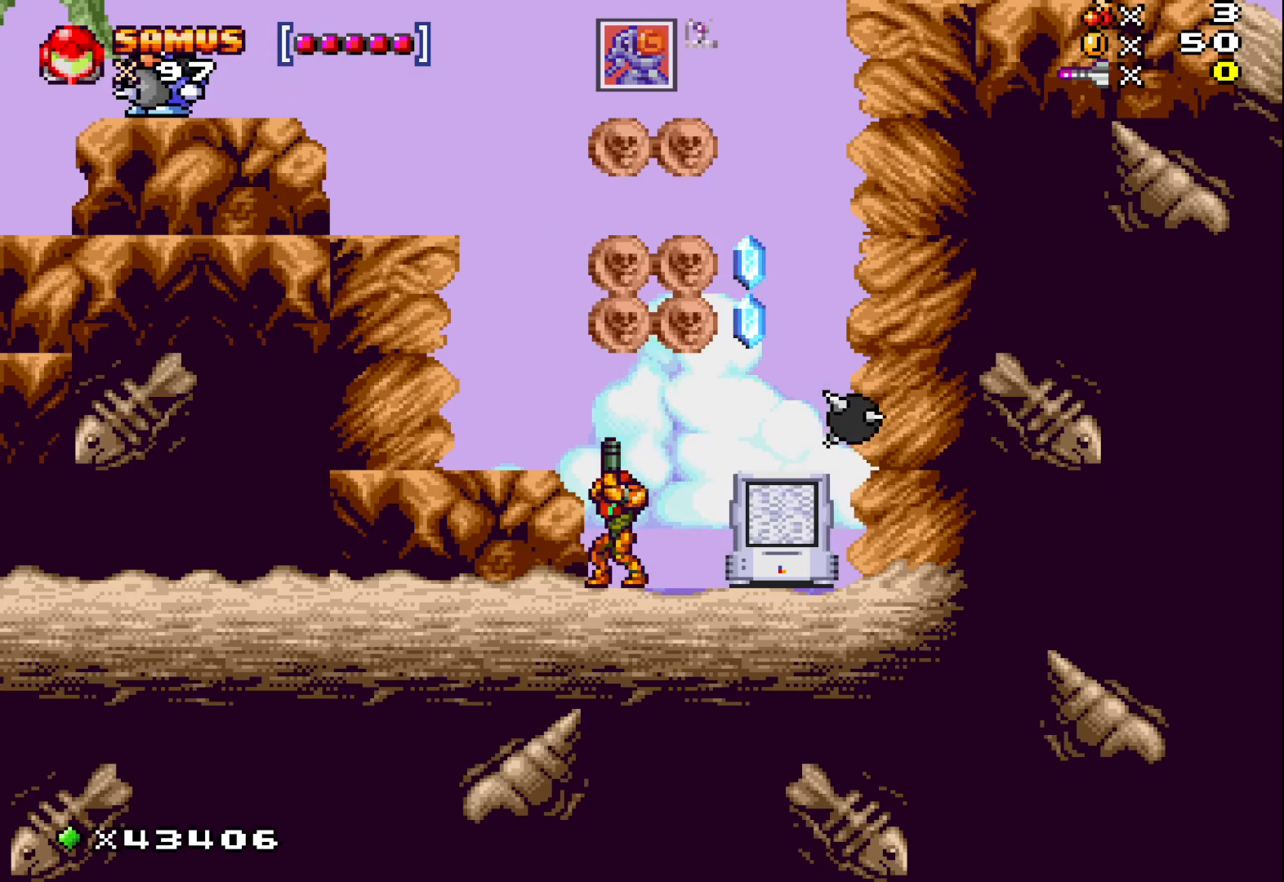
{"buttons": ["A", "DPAD_RIGHT"], "events": [[17, "DPAD_UP", "up"], [100, "DPAD_UP", "down"], [183, "DPAD_UP", "up"], [200, "A", "down"], [350, "DPAD_RIGHT", "down"]]}
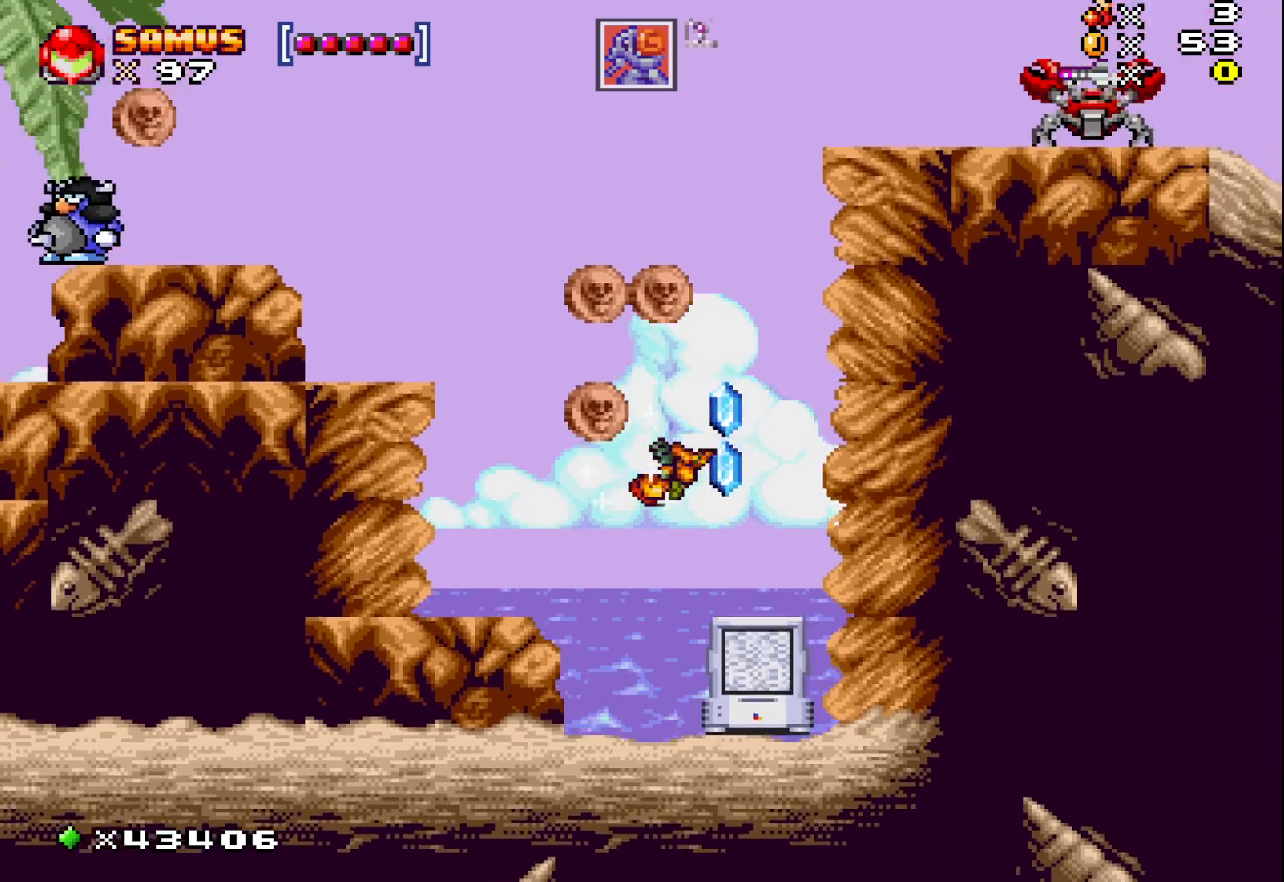
{"buttons": ["DPAD_LEFT"], "events": [[133, "DPAD_RIGHT", "up"], [250, "DPAD_LEFT", "down"], [283, "A", "up"]]}
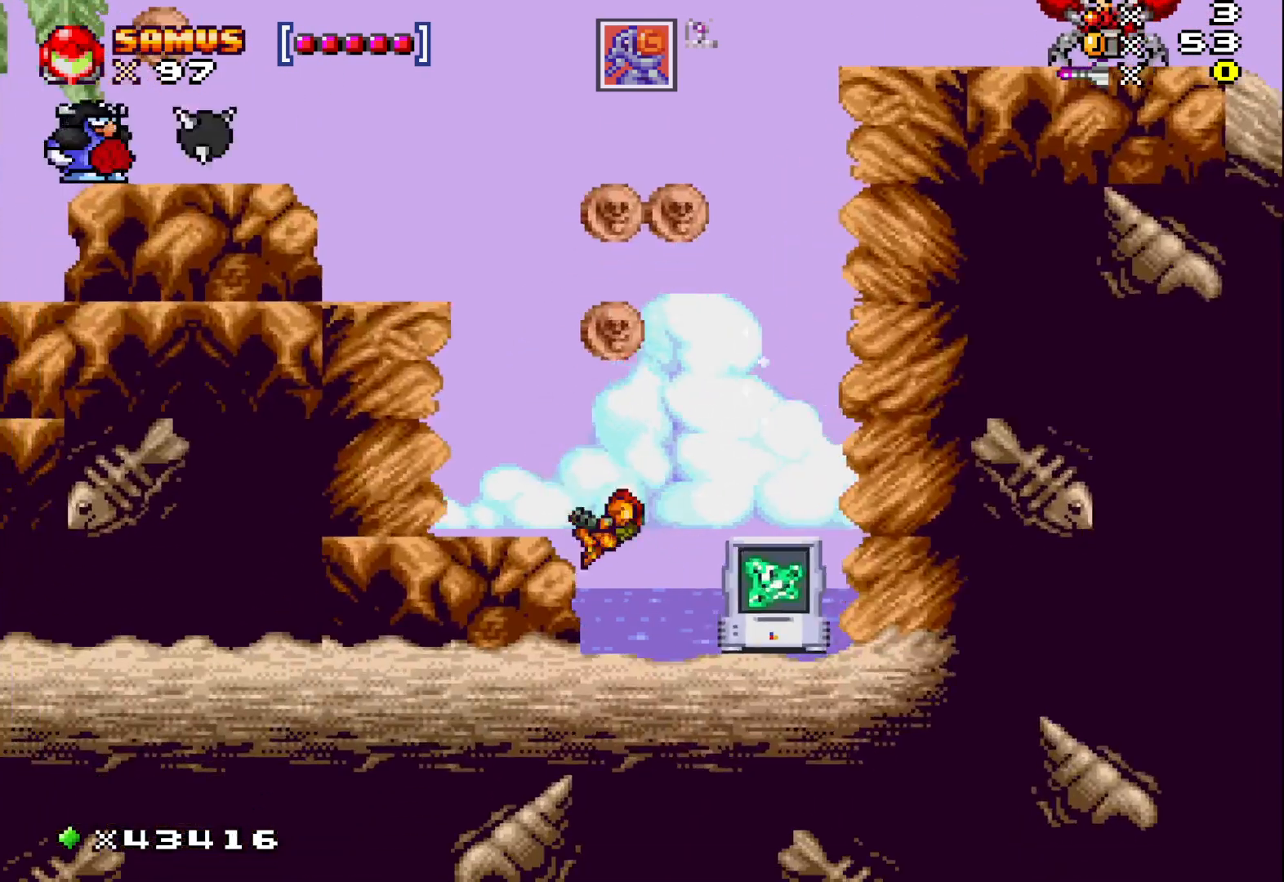
{"buttons": ["A"], "events": [[17, "DPAD_LEFT", "up"], [167, "A", "down"]]}
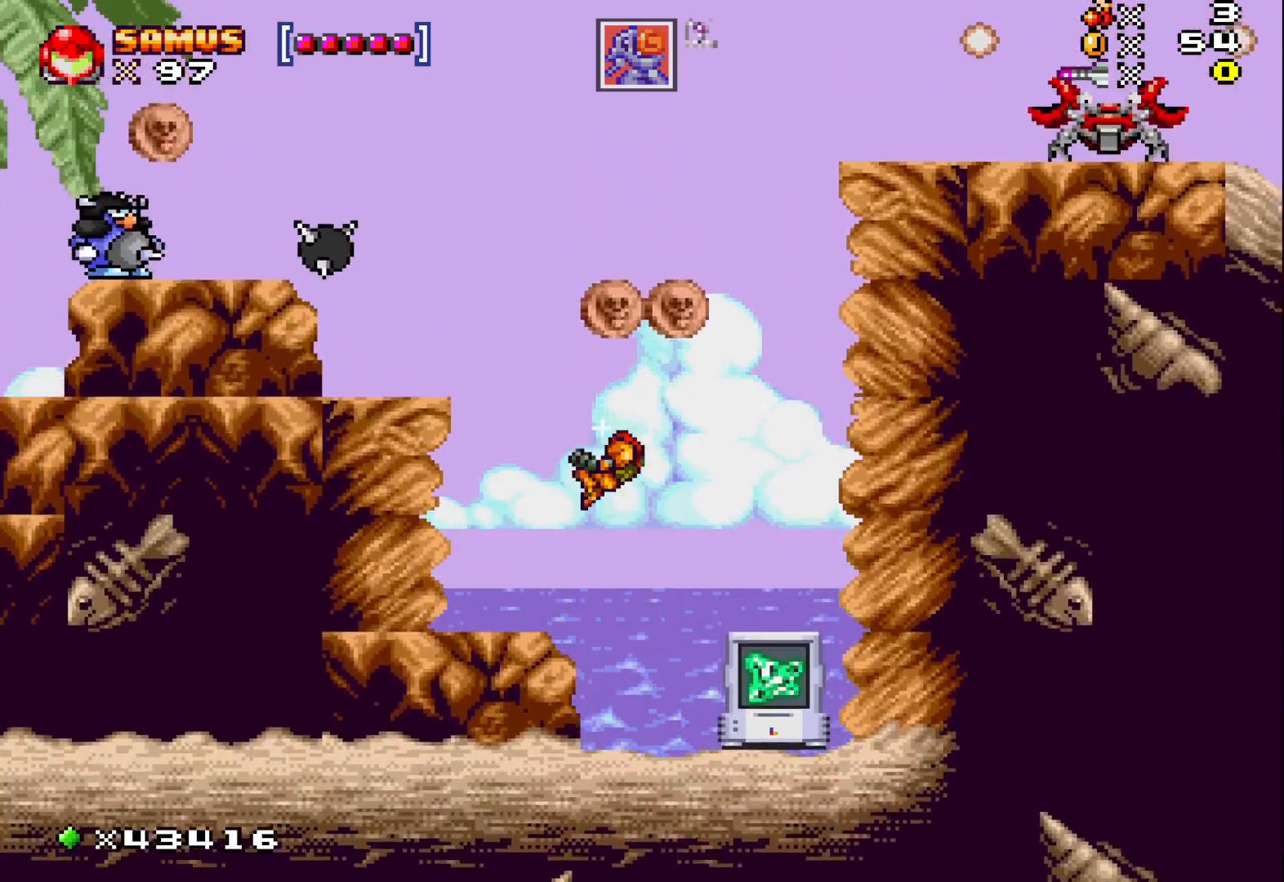
{"buttons": ["DPAD_LEFT"], "events": [[33, "DPAD_LEFT", "down"], [117, "A", "up"]]}
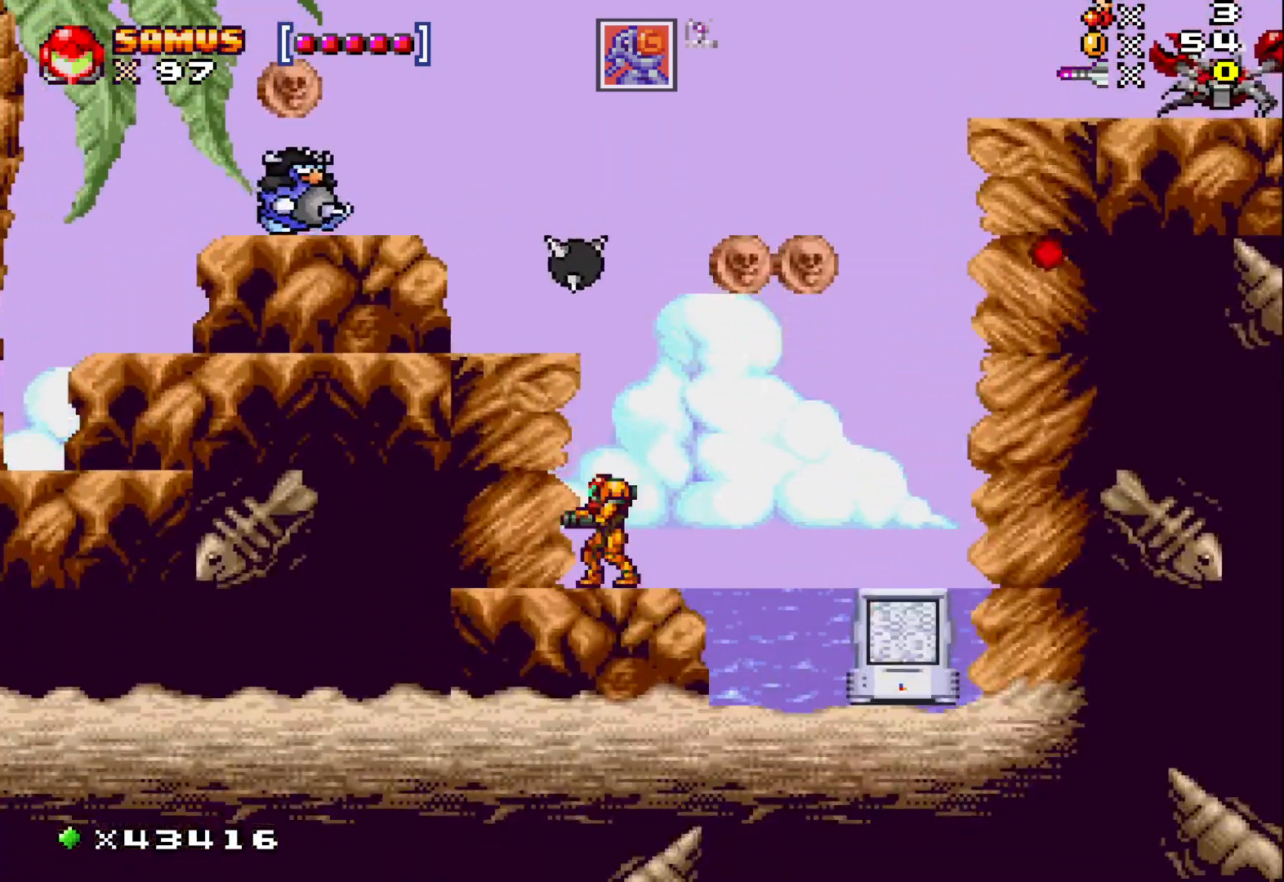
{"buttons": [], "events": [[100, "DPAD_LEFT", "up"]]}
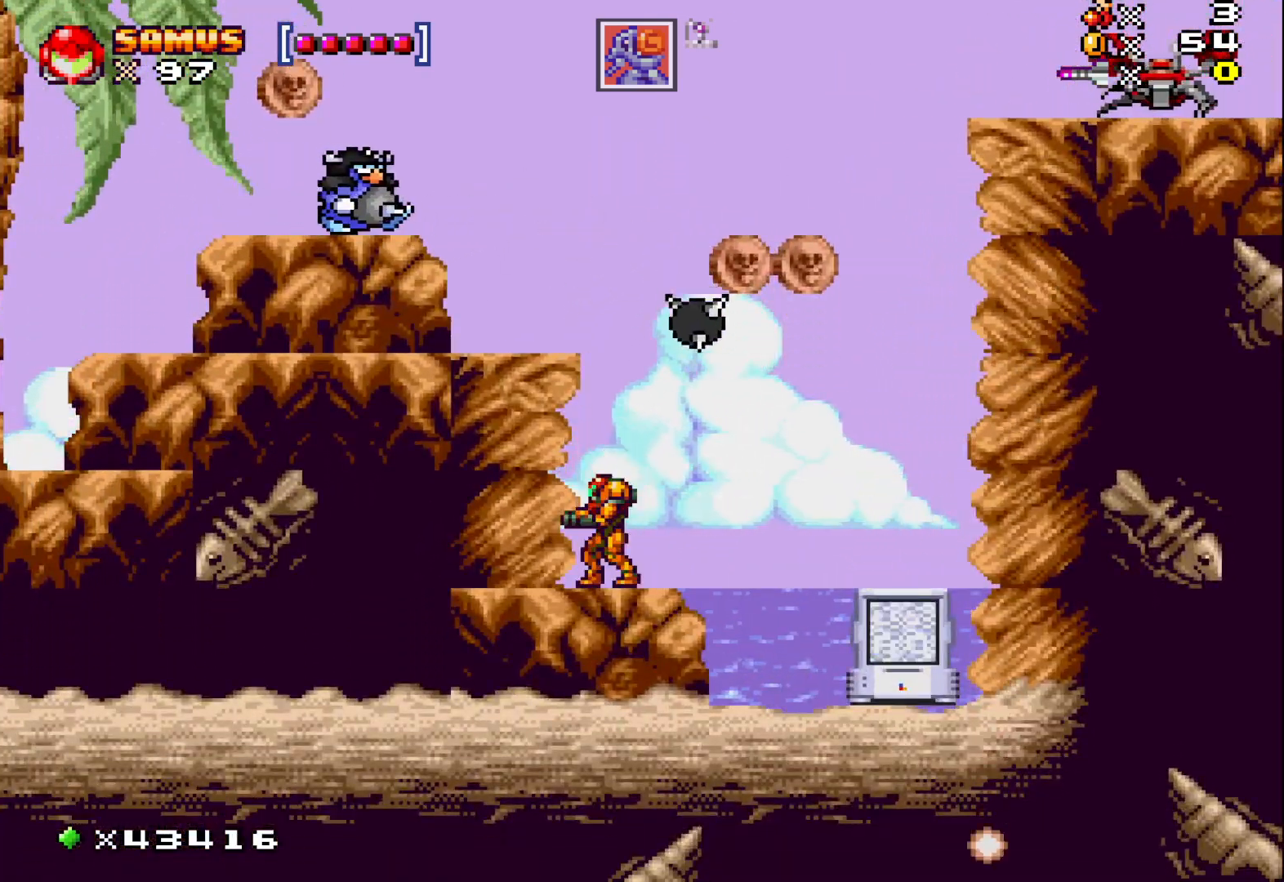
{"buttons": ["A", "DPAD_LEFT"], "events": [[67, "A", "down"], [483, "DPAD_LEFT", "down"]]}
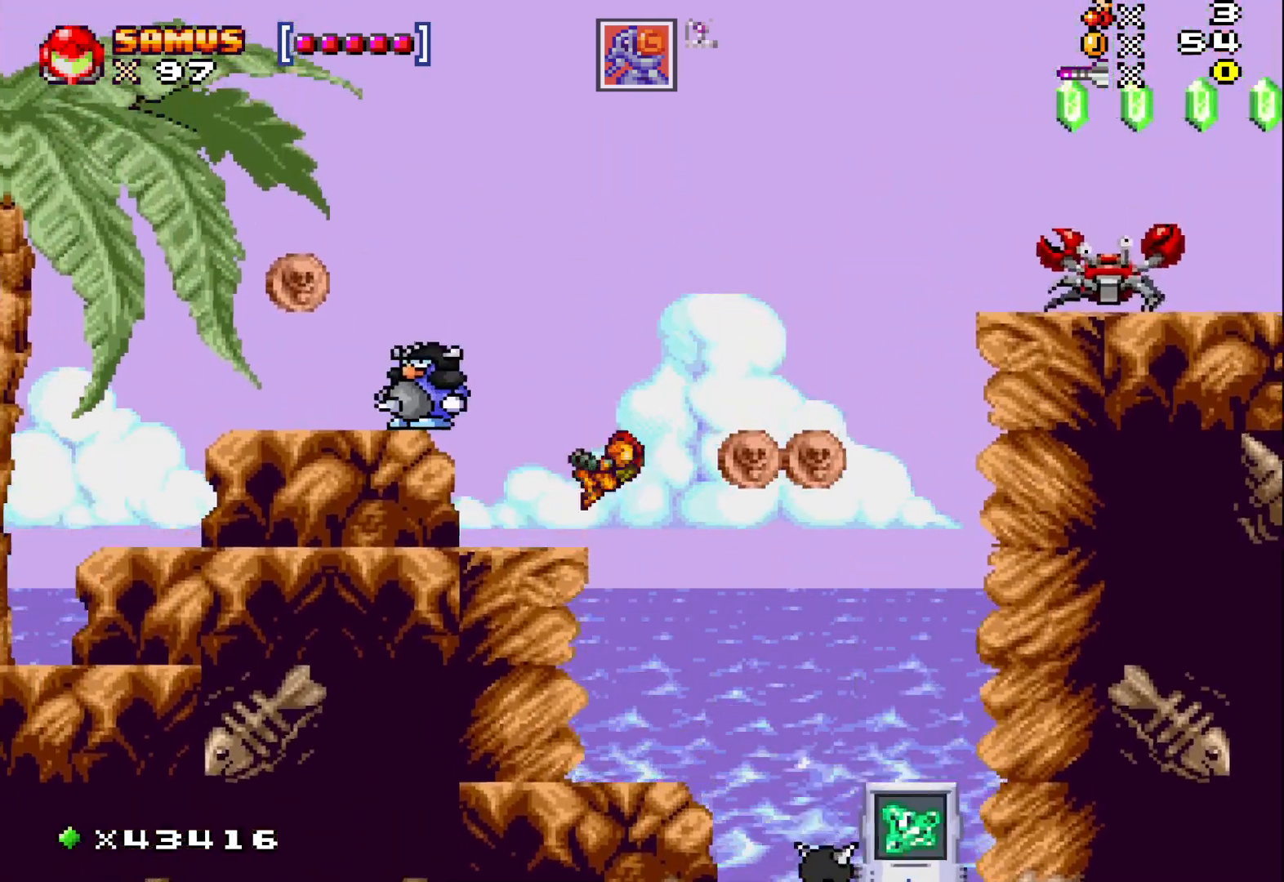
{"buttons": [], "events": [[100, "A", "up"], [167, "DPAD_LEFT", "up"], [250, "A", "down"], [333, "A", "up"], [417, "X", "down"], [483, "X", "up"]]}
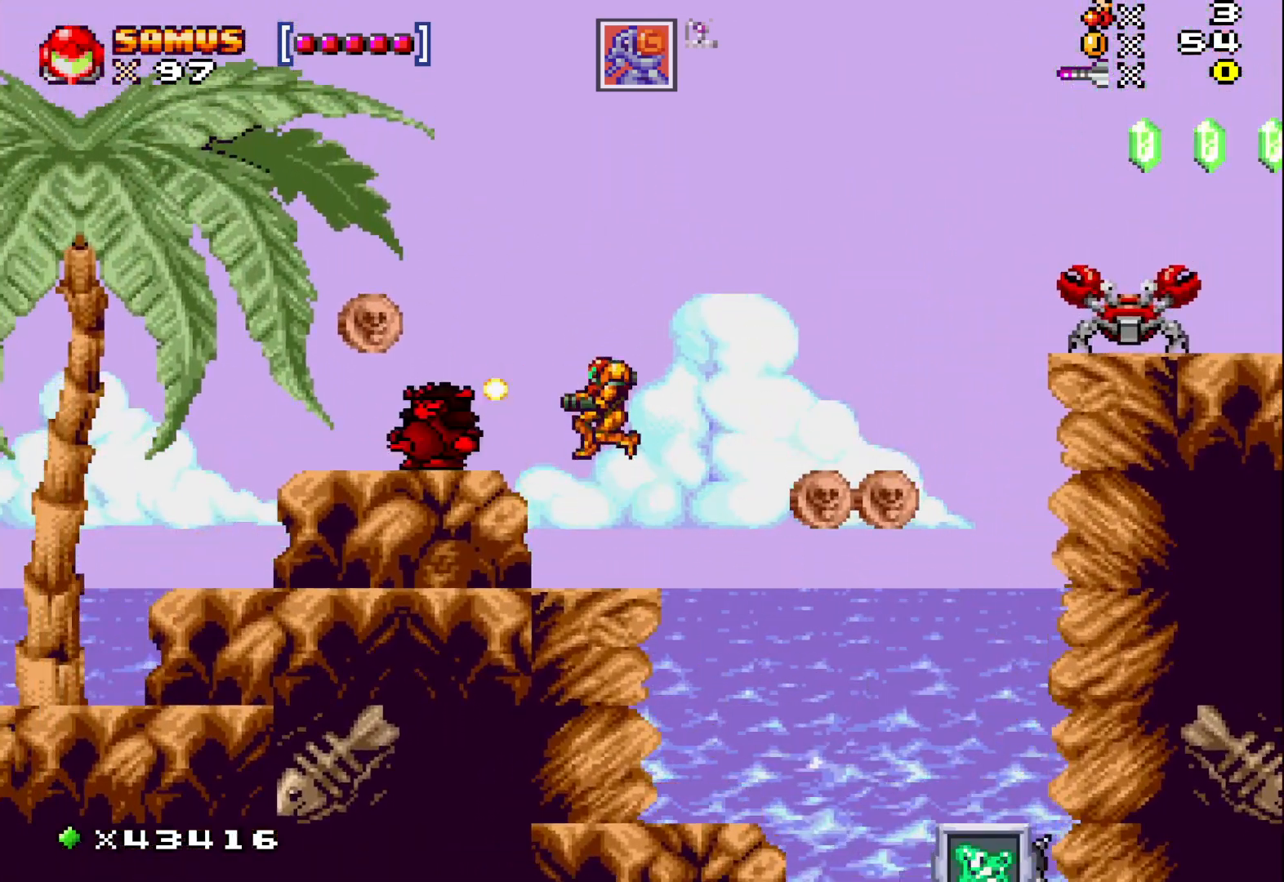
{"buttons": [], "events": [[83, "X", "down"], [133, "X", "up"], [283, "DPAD_LEFT", "down"], [317, "A", "down"], [400, "A", "up"], [450, "DPAD_LEFT", "up"]]}
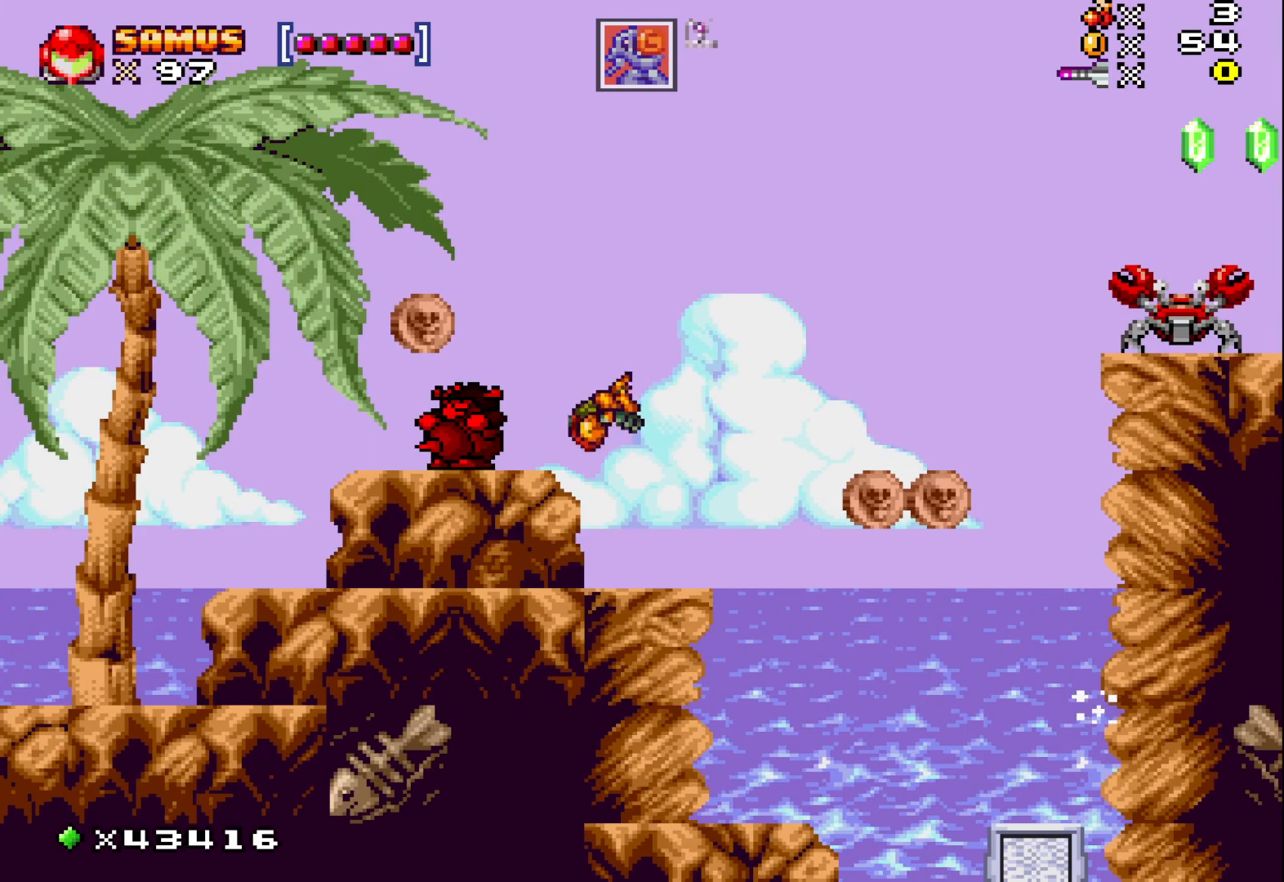
{"buttons": ["A"], "events": [[50, "DPAD_LEFT", "down"], [83, "DPAD_LEFT", "up"], [83, "X", "down"], [150, "X", "up"], [250, "X", "down"], [300, "X", "up"], [383, "A", "down"]]}
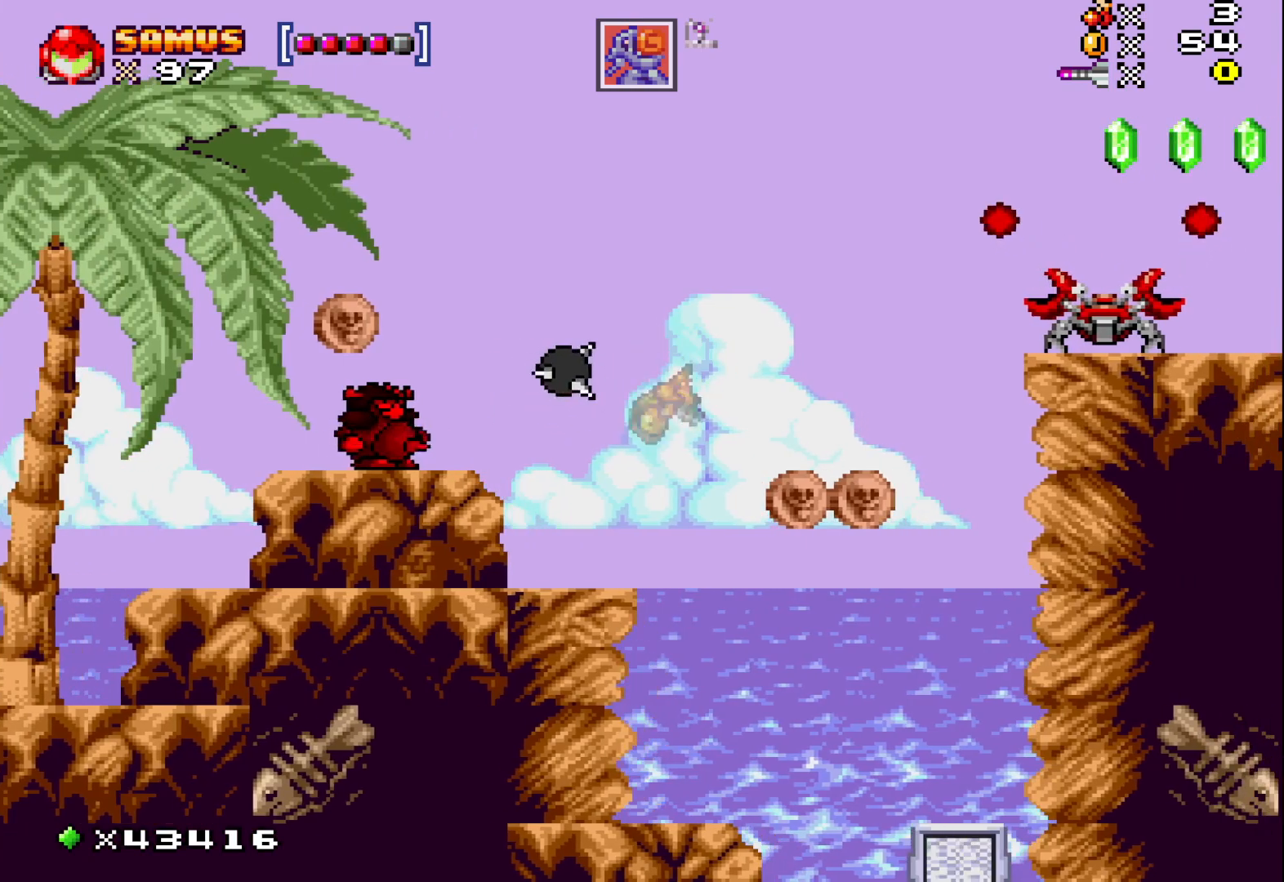
{"buttons": ["A", "DPAD_LEFT"], "events": [[17, "DPAD_LEFT", "down"], [200, "A", "up"], [250, "DPAD_LEFT", "up"], [350, "A", "down"], [400, "DPAD_LEFT", "down"]]}
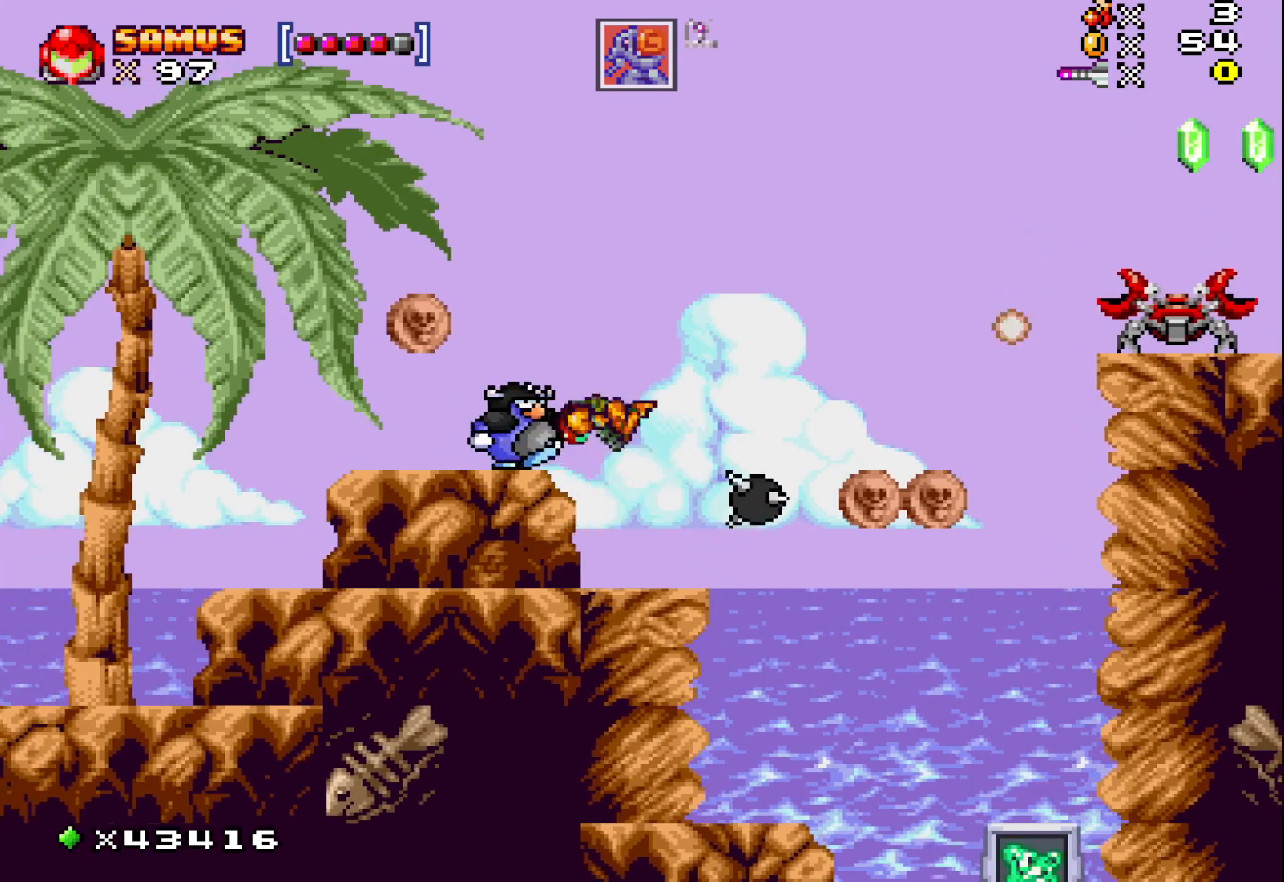
{"buttons": ["DPAD_LEFT"], "events": [[267, "A", "up"]]}
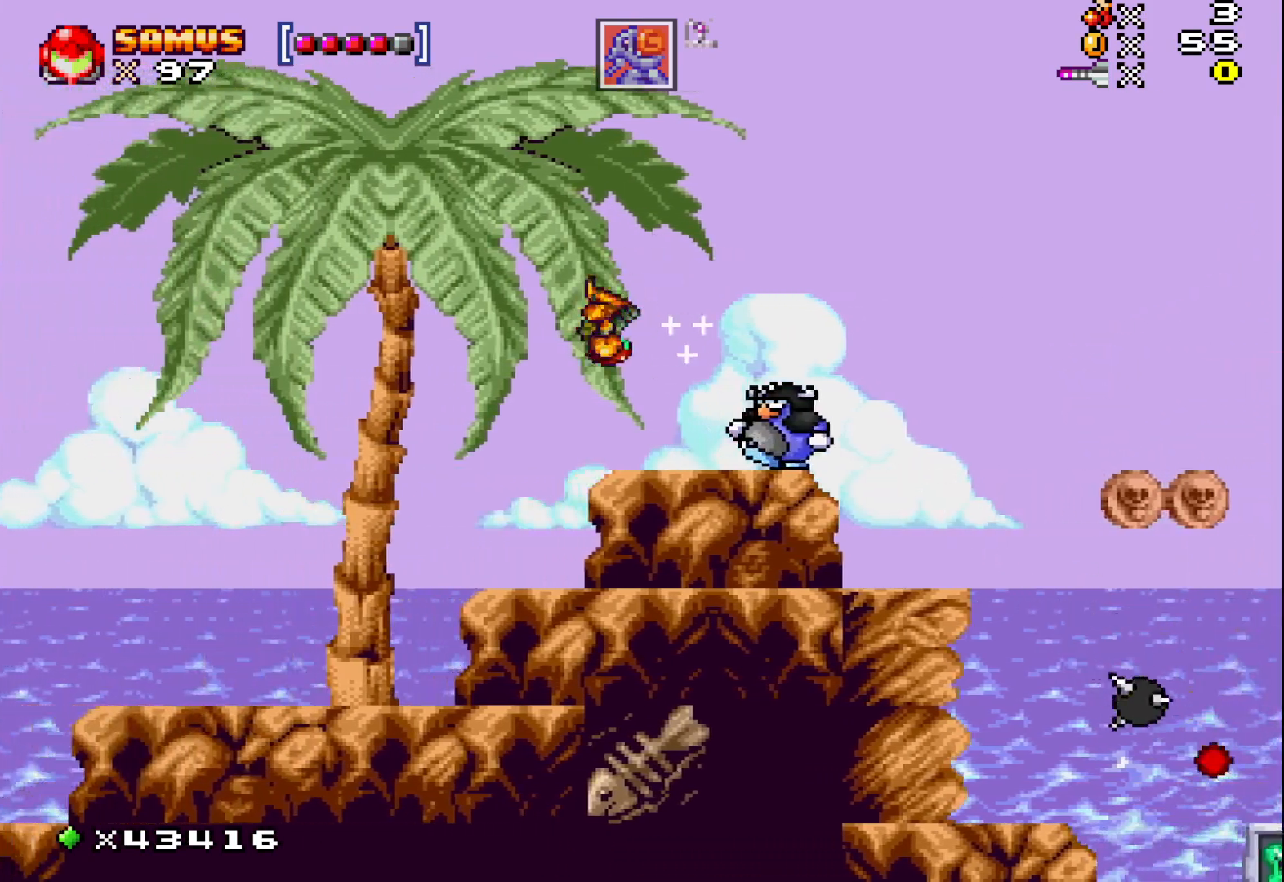
{"buttons": [], "events": [[17, "DPAD_LEFT", "up"], [100, "DPAD_RIGHT", "down"], [200, "DPAD_RIGHT", "up"], [233, "X", "down"], [283, "X", "up"], [367, "X", "down"], [450, "X", "up"]]}
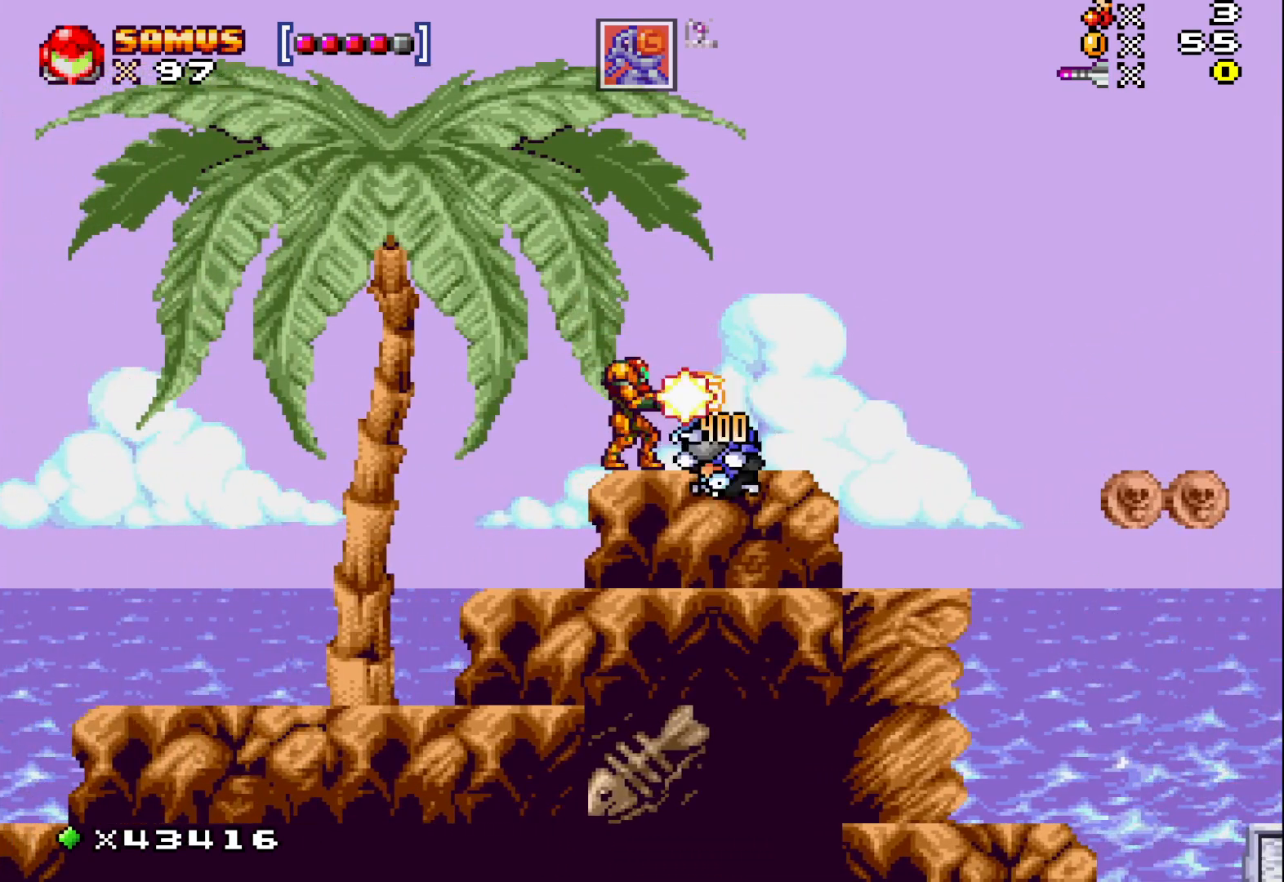
{"buttons": ["X", "DPAD_RIGHT"], "events": [[17, "X", "down"], [50, "DPAD_DOWN", "down"], [50, "X", "up"], [117, "DPAD_DOWN", "up"], [133, "X", "down"], [217, "X", "up"], [283, "X", "down"], [367, "X", "up"], [433, "X", "down"], [483, "DPAD_RIGHT", "down"]]}
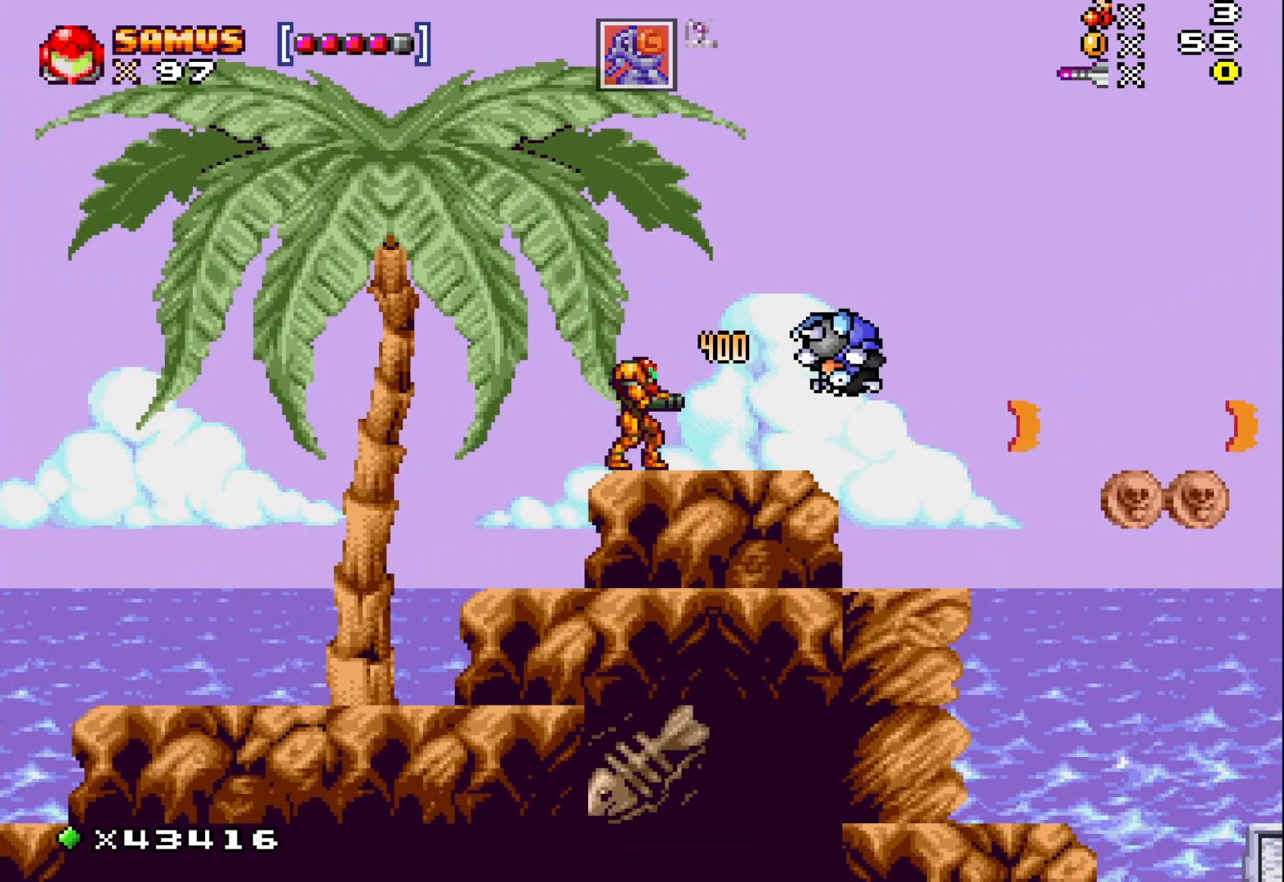
{"buttons": ["X", "DPAD_RIGHT"], "events": []}
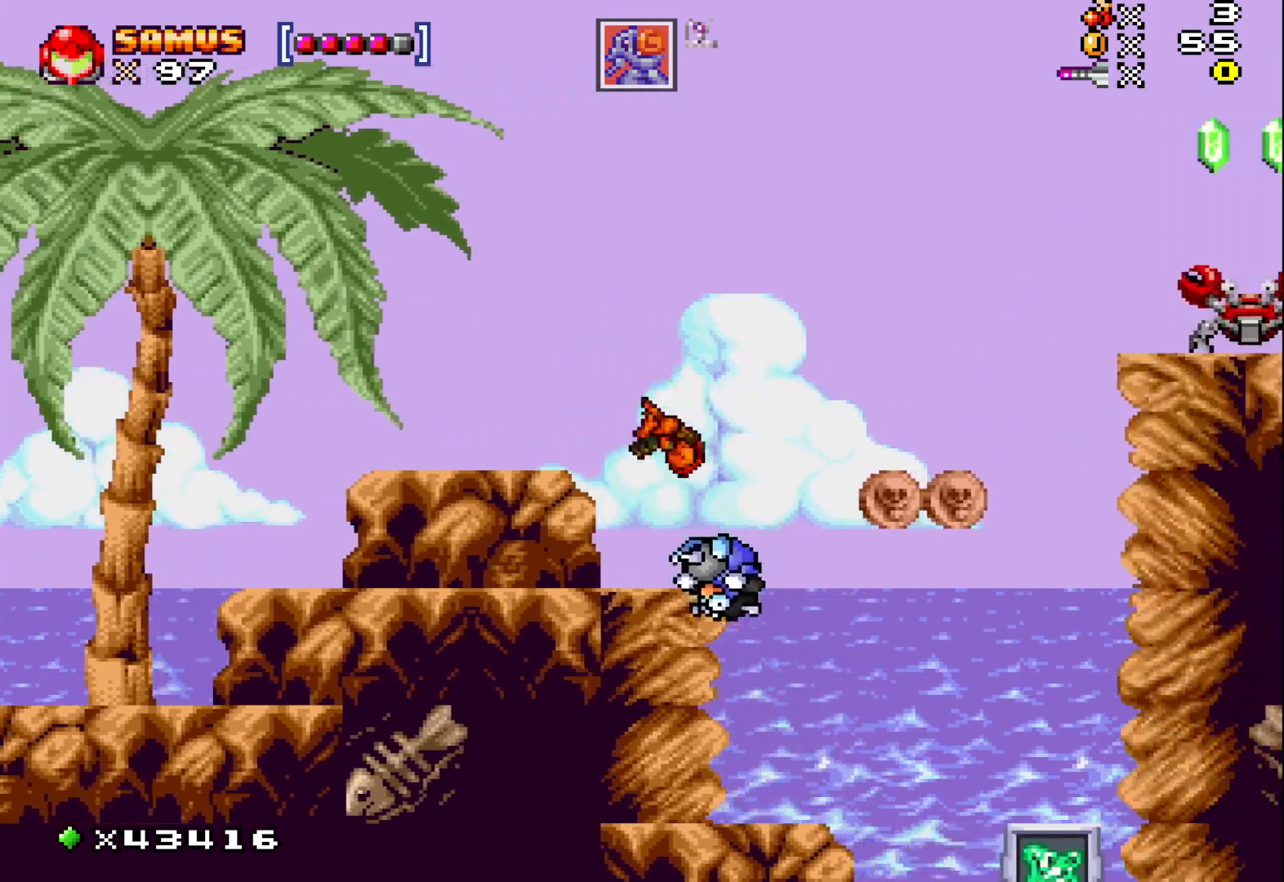
{"buttons": ["X", "DPAD_RIGHT"], "events": [[17, "DPAD_RIGHT", "up"], [400, "DPAD_RIGHT", "down"]]}
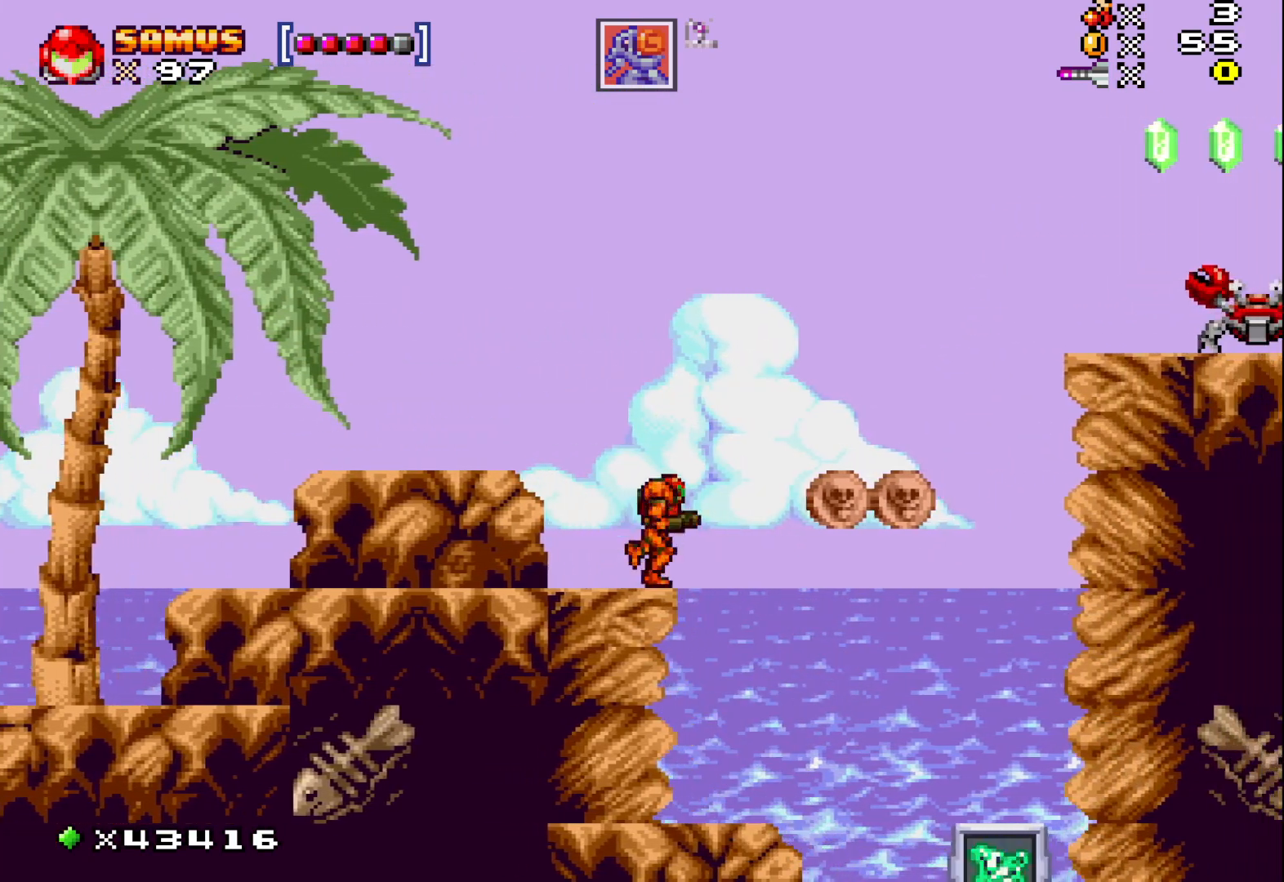
{"buttons": ["A", "X", "DPAD_RIGHT"], "events": [[50, "A", "down"]]}
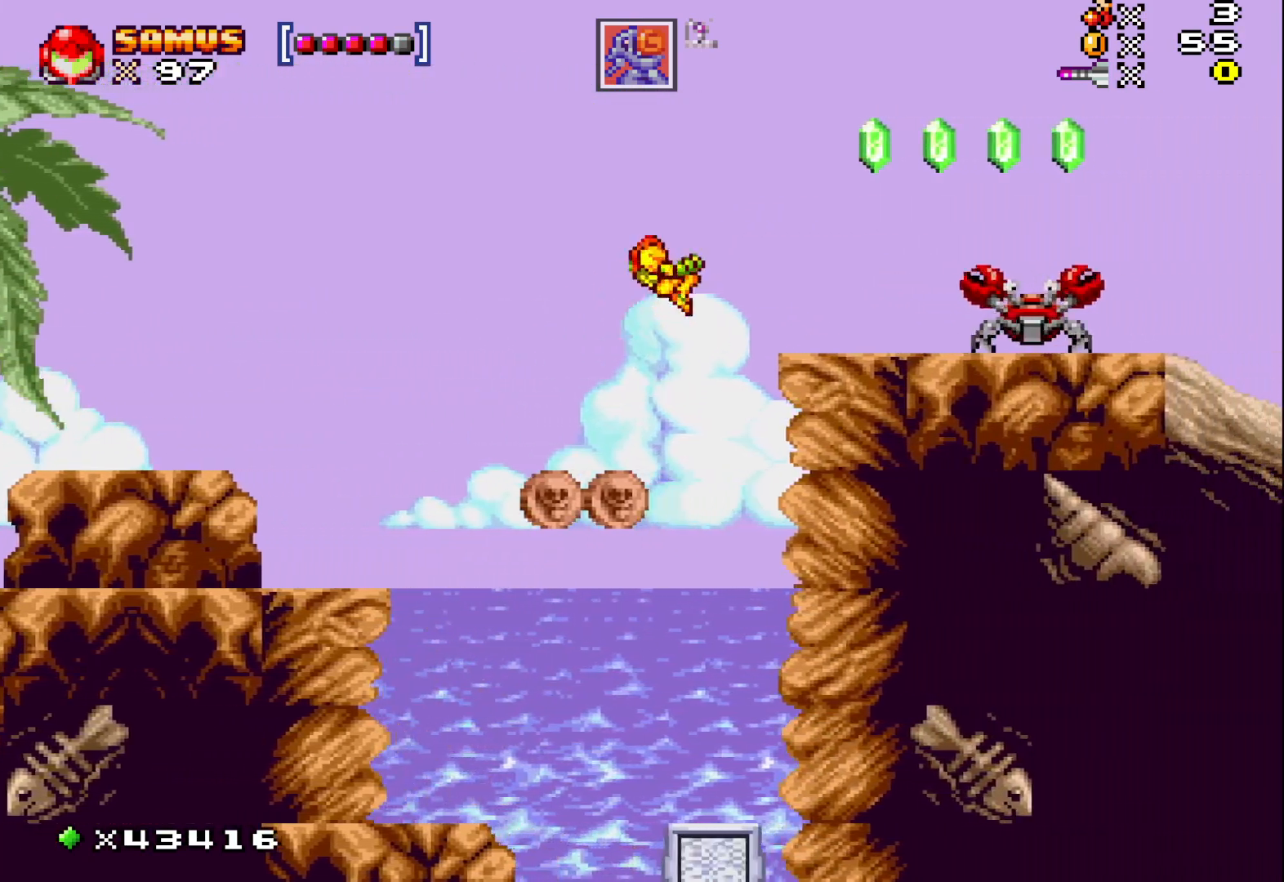
{"buttons": ["DPAD_DOWN"], "events": [[333, "DPAD_RIGHT", "up"], [383, "A", "up"], [467, "DPAD_DOWN", "down"], [467, "X", "up"]]}
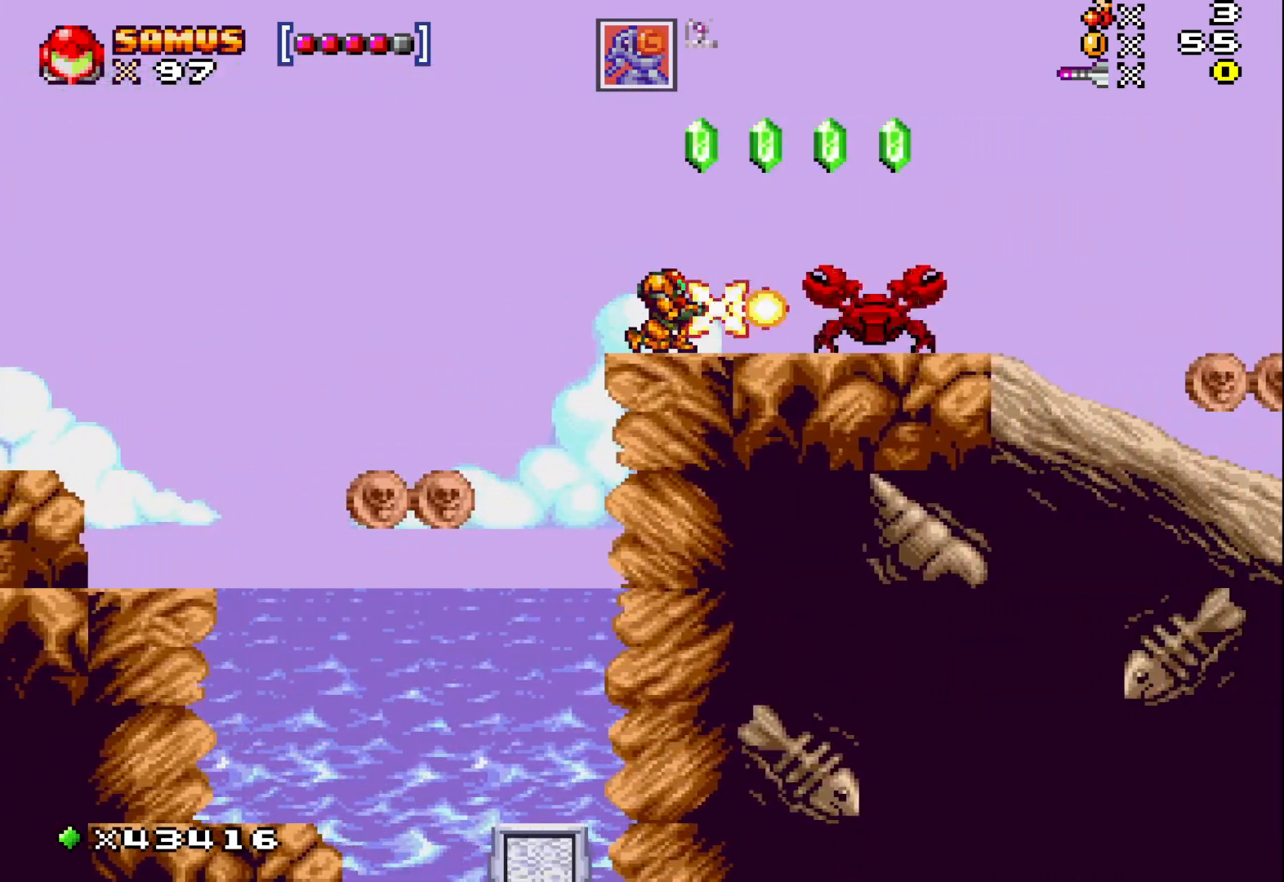
{"buttons": ["X"], "events": [[33, "DPAD_DOWN", "up"], [67, "X", "down"], [133, "X", "up"], [217, "X", "down"], [283, "X", "up"], [367, "X", "down"], [450, "X", "up"], [483, "X", "down"]]}
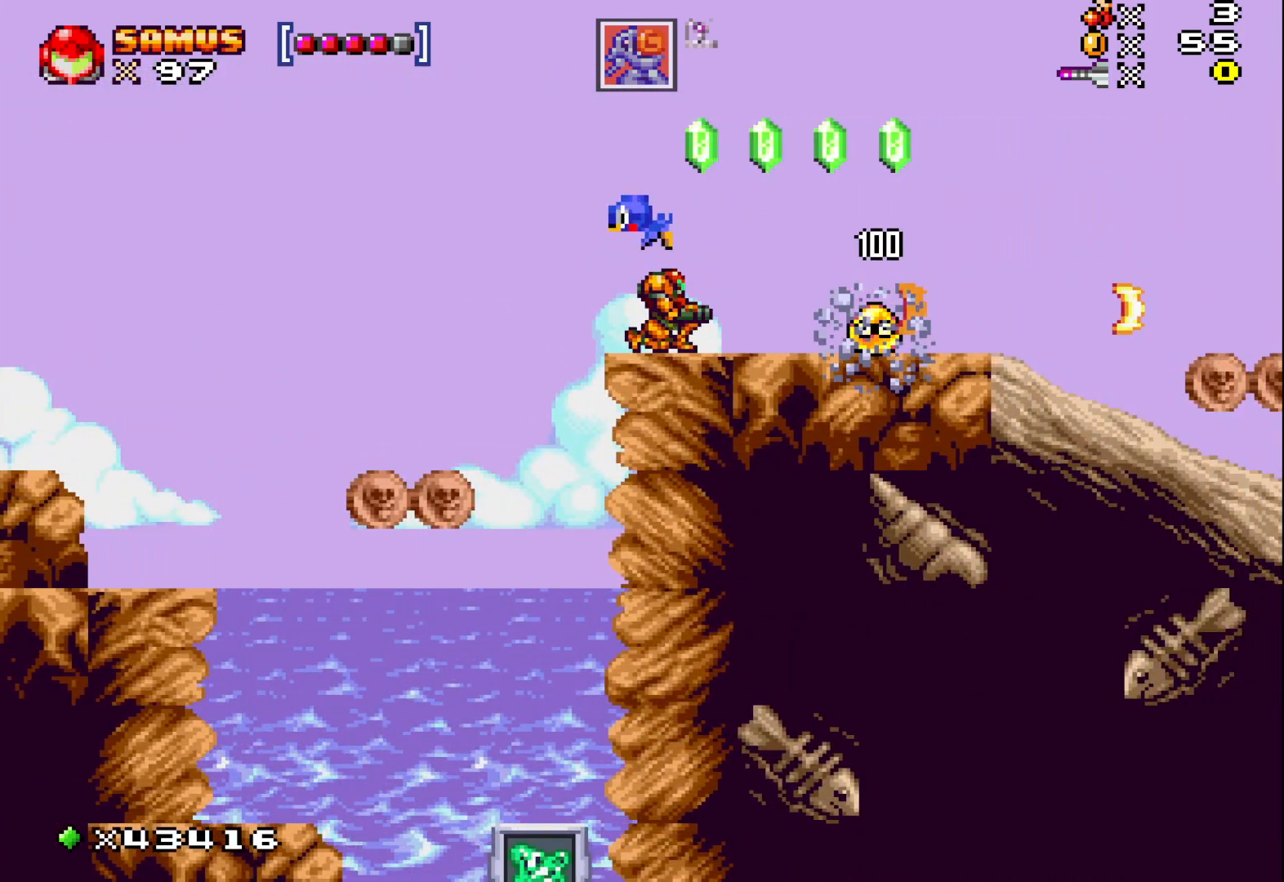
{"buttons": ["X", "DPAD_RIGHT"], "events": [[183, "A", "down"], [217, "DPAD_RIGHT", "down"], [350, "A", "up"]]}
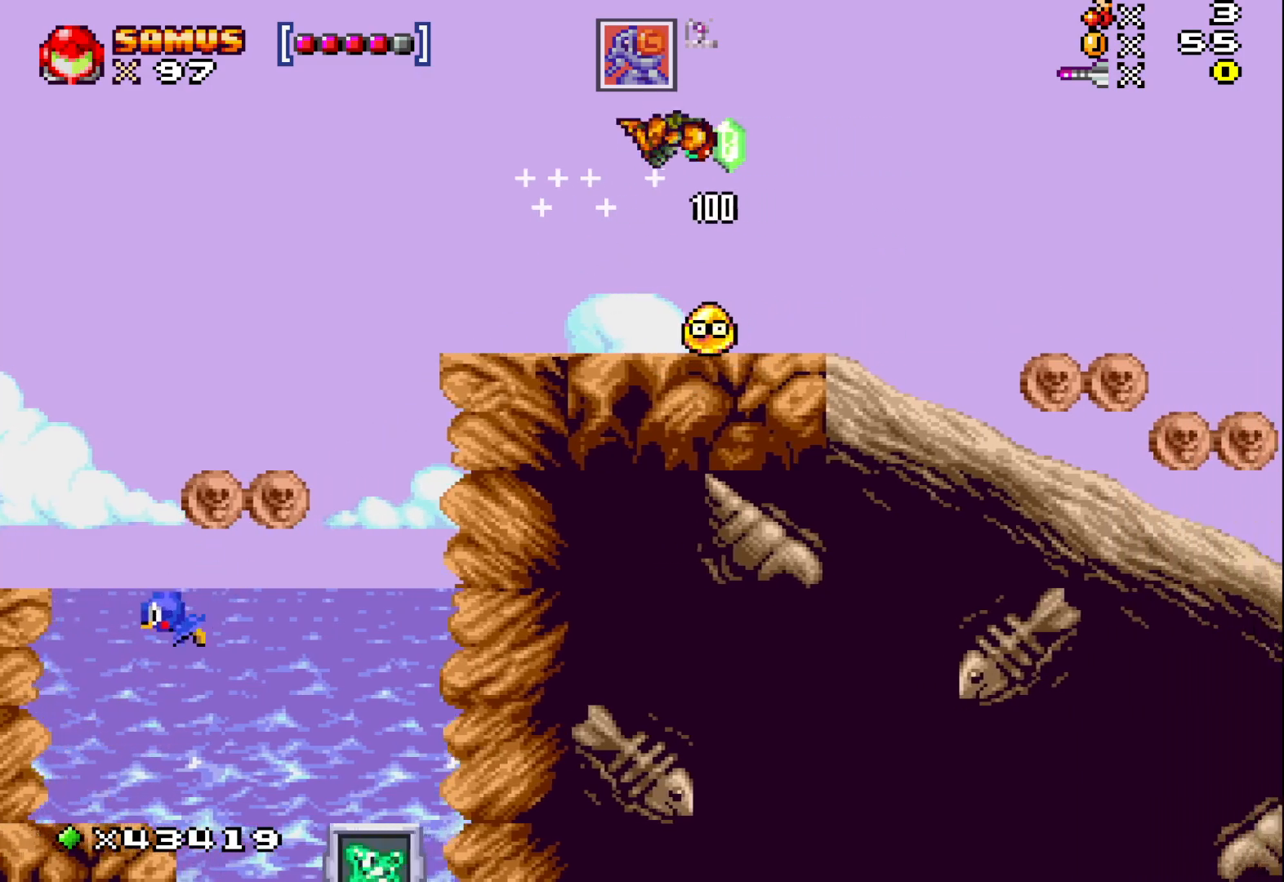
{"buttons": ["X", "DPAD_RIGHT"], "events": [[100, "DPAD_RIGHT", "up"], [300, "DPAD_RIGHT", "down"]]}
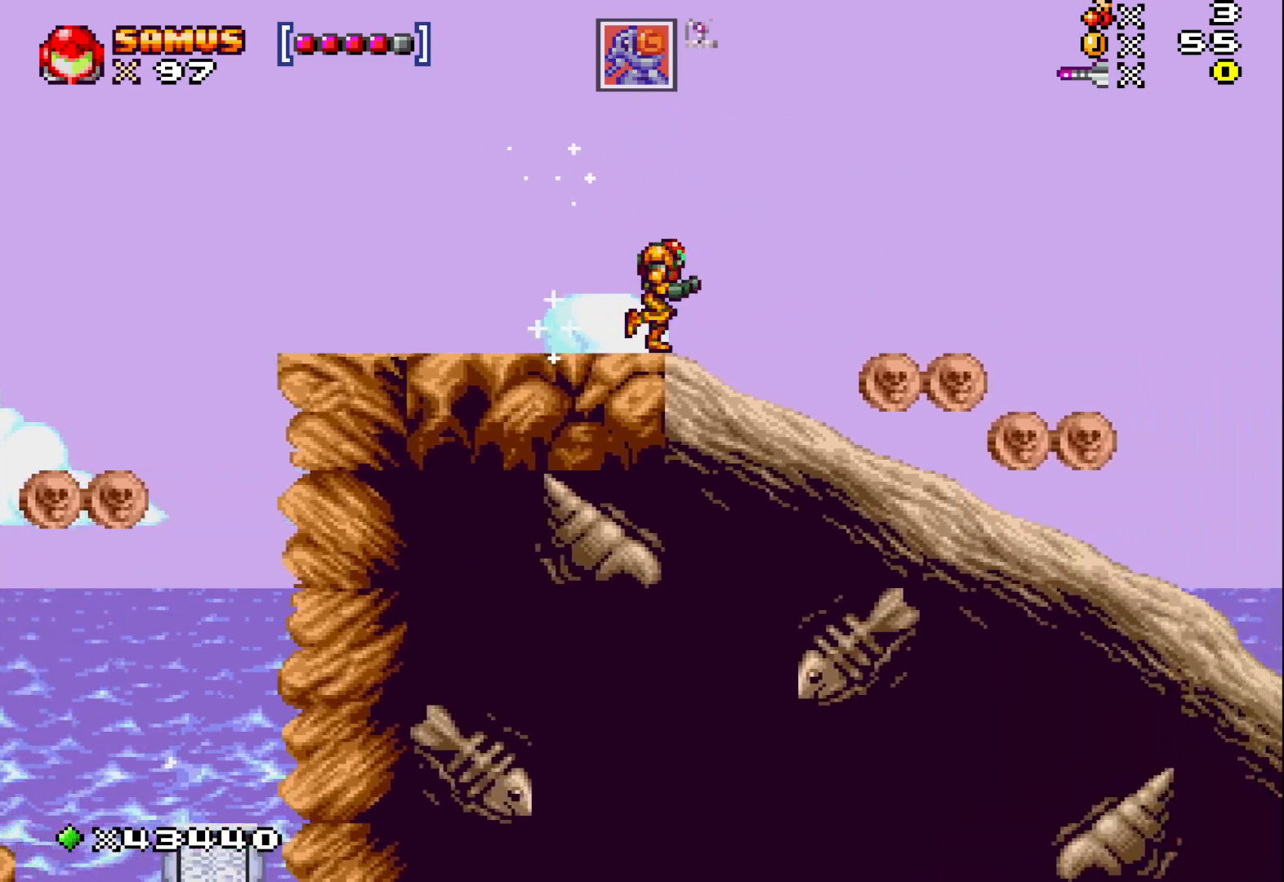
{"buttons": ["X", "DPAD_RIGHT"], "events": []}
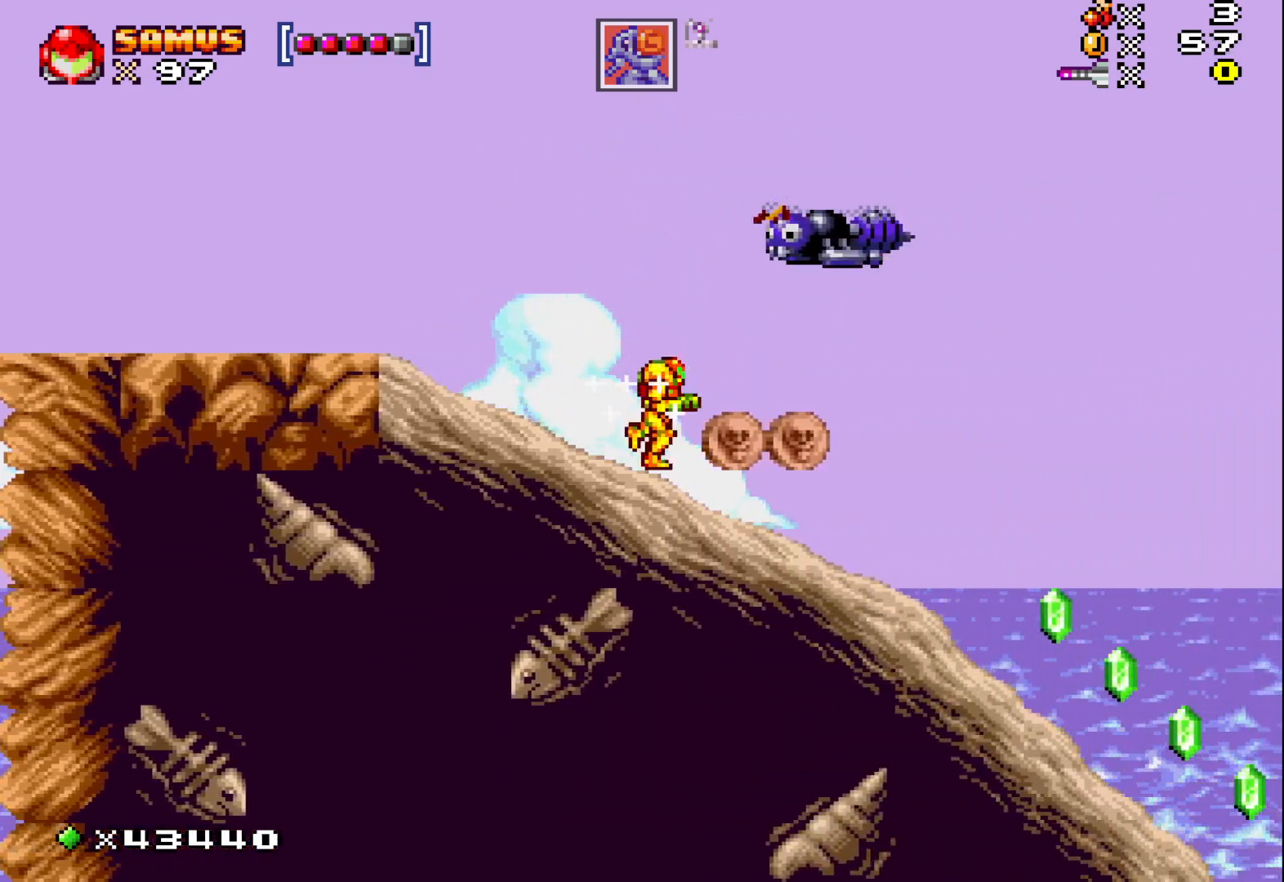
{"buttons": ["DPAD_UP"], "events": [[300, "DPAD_UP", "down"], [300, "X", "up"], [333, "DPAD_RIGHT", "up"], [383, "X", "down"], [467, "X", "up"]]}
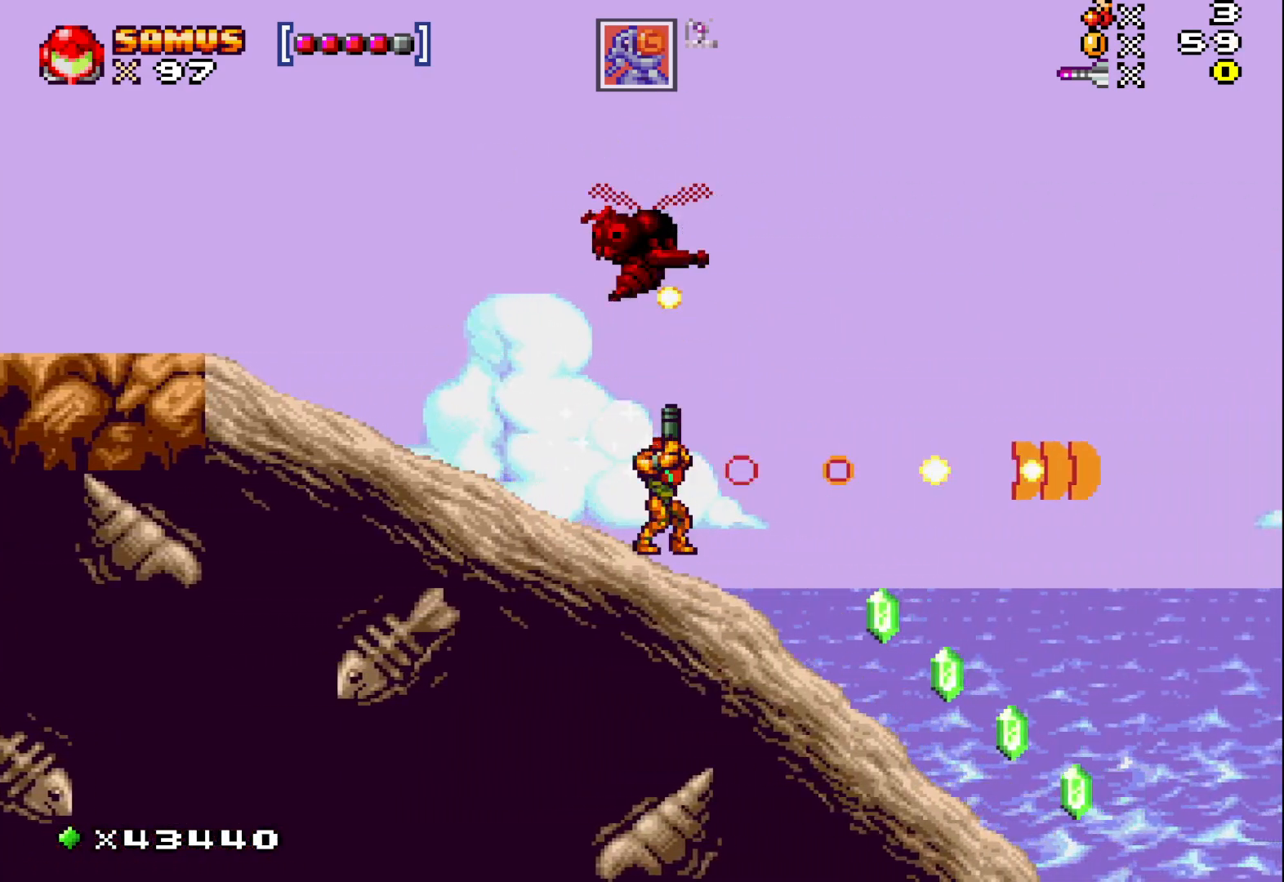
{"buttons": ["X", "DPAD_UP"], "events": [[50, "X", "down"], [100, "X", "up"], [183, "X", "down"], [250, "X", "up"], [317, "X", "down"], [400, "X", "up"], [467, "X", "down"]]}
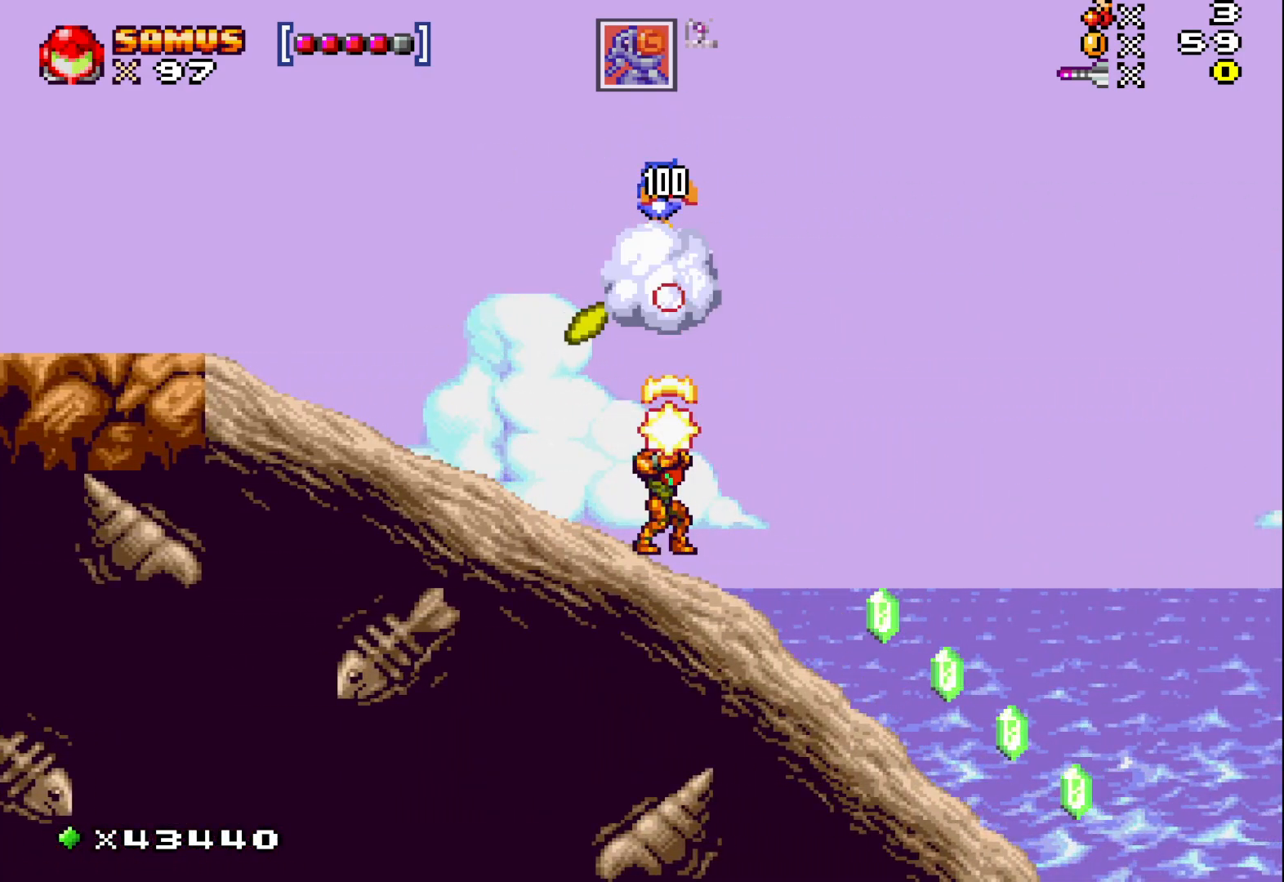
{"buttons": ["X"], "events": [[50, "X", "up"], [83, "DPAD_RIGHT", "down"], [100, "DPAD_UP", "up"], [117, "X", "down"], [450, "DPAD_RIGHT", "up"]]}